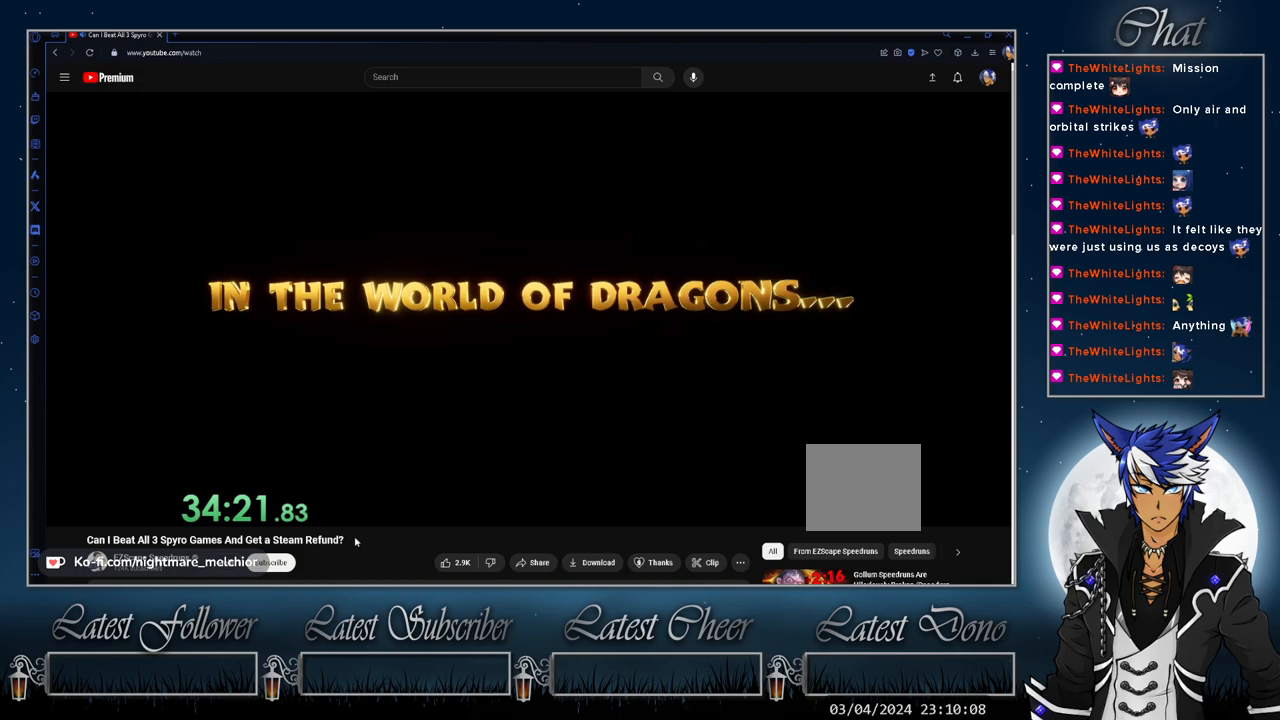
Gameplay with a controller (PlayStation layout); each line is a JSON object with the inputs held at the frame after it. "events" lists button and stick changes between this image and that frame as [ms after this image, input, new state], when the widget could be followed in between. Not read: R3.
{"buttons": [], "left_stick": "center", "right_stick": "center", "events": [[300, "SQUARE", "down"], [400, "SQUARE", "up"]]}
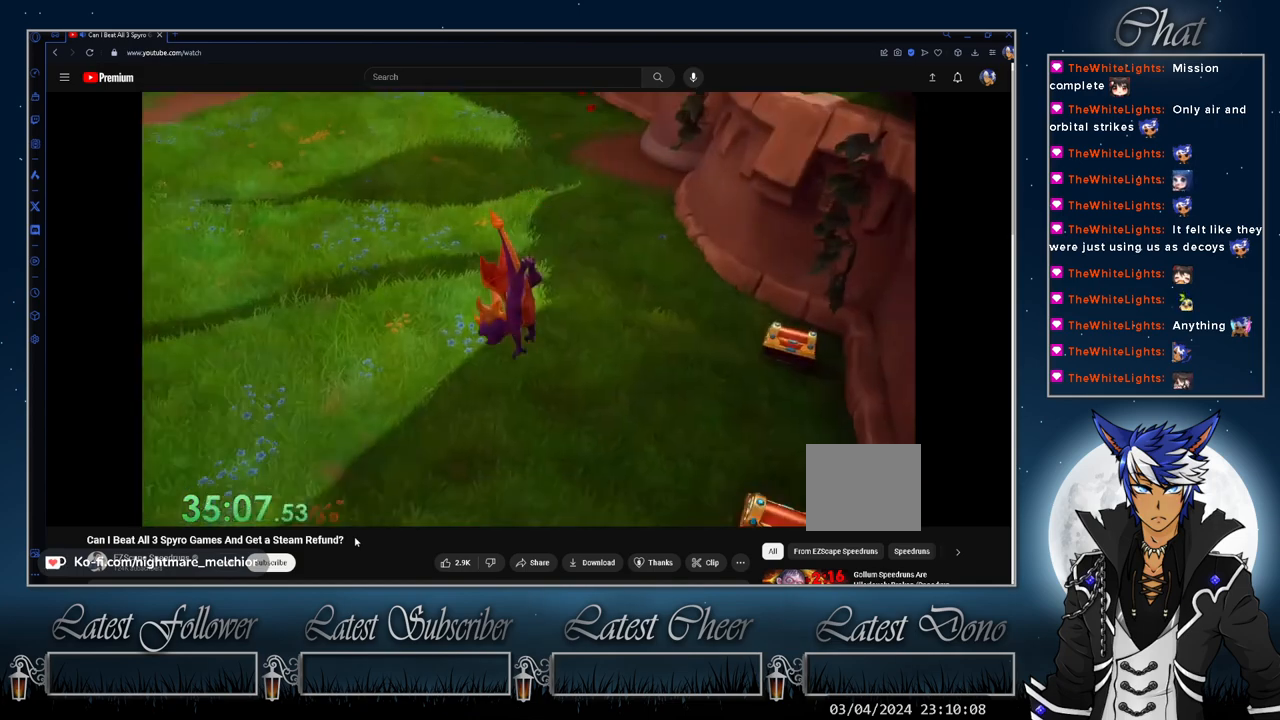
{"buttons": ["SQUARE"], "left_stick": "center", "right_stick": "center", "events": [[300, "SQUARE", "down"]]}
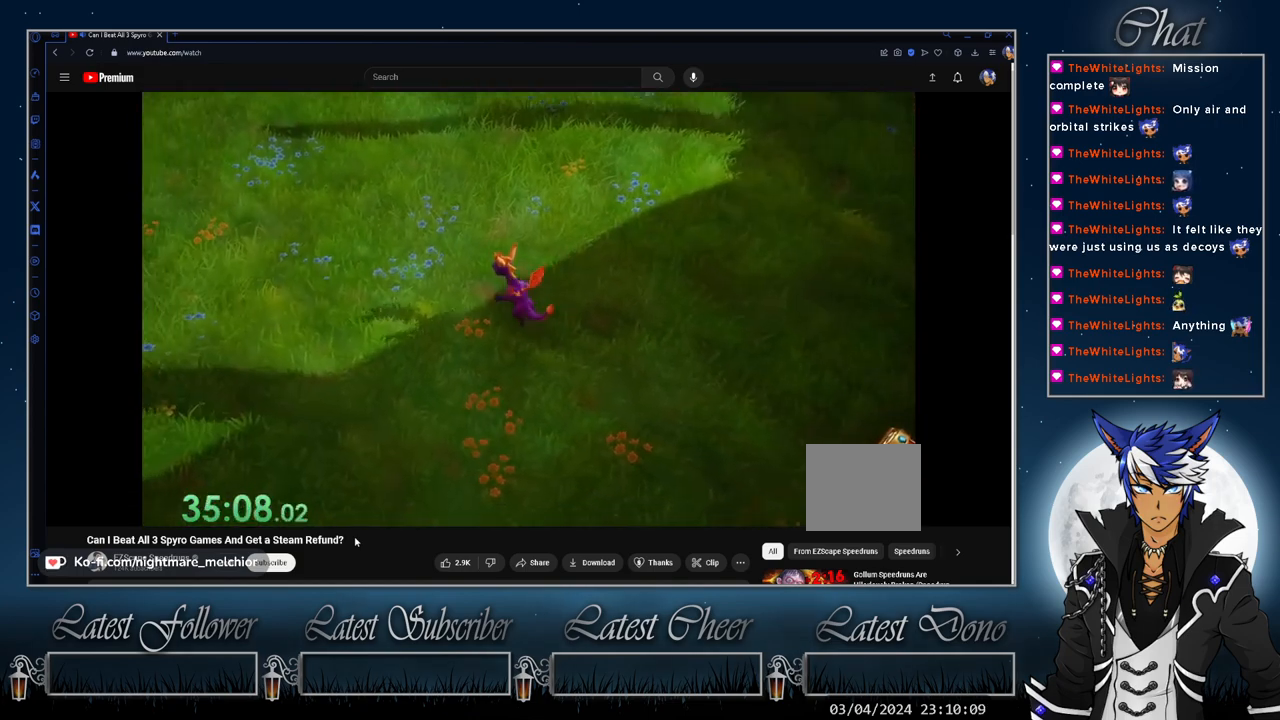
{"buttons": ["SQUARE"], "left_stick": "center", "right_stick": "center", "events": []}
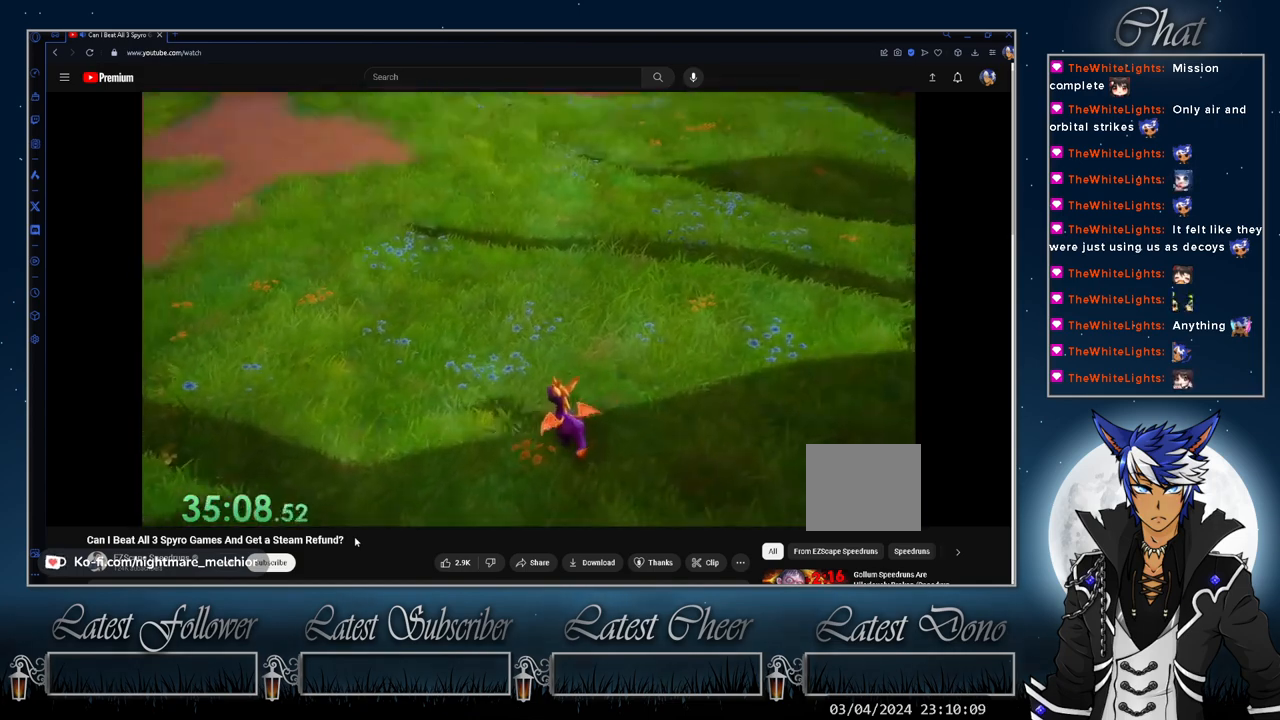
{"buttons": ["SQUARE"], "left_stick": "center", "right_stick": "center", "events": []}
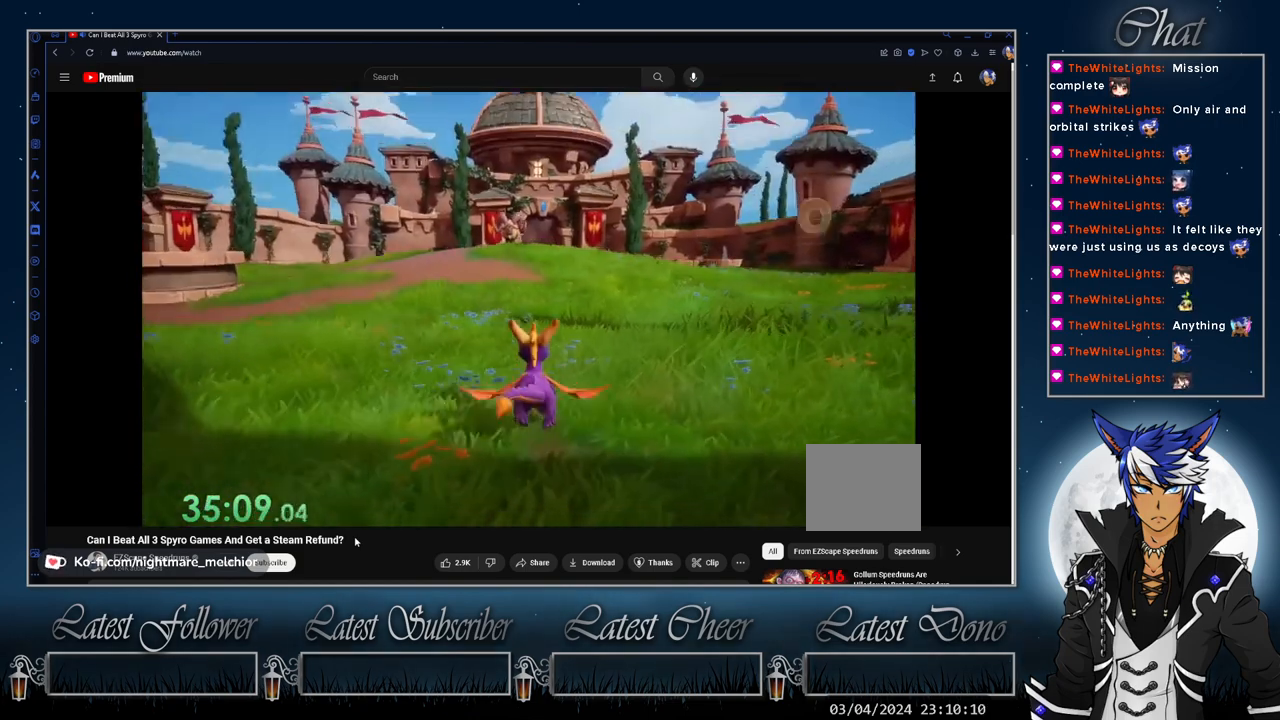
{"buttons": ["SQUARE"], "left_stick": "center", "right_stick": "center", "events": []}
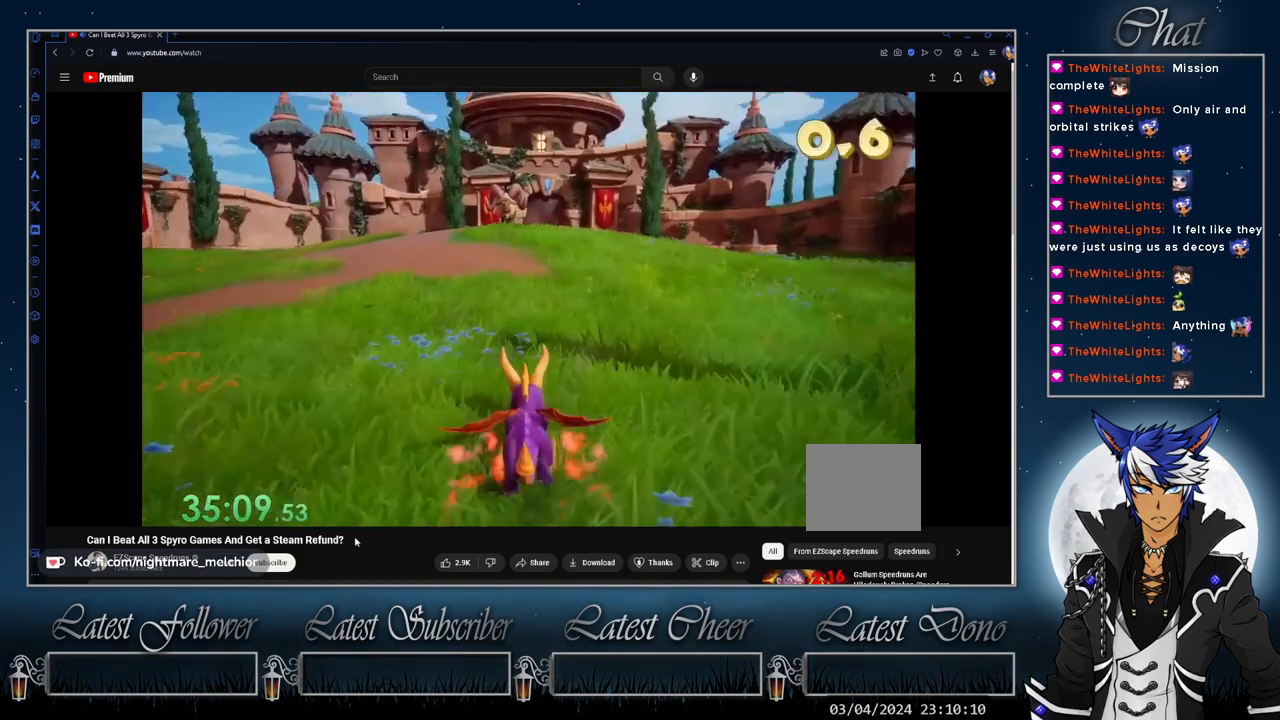
{"buttons": ["SQUARE"], "left_stick": "center", "right_stick": "center", "events": []}
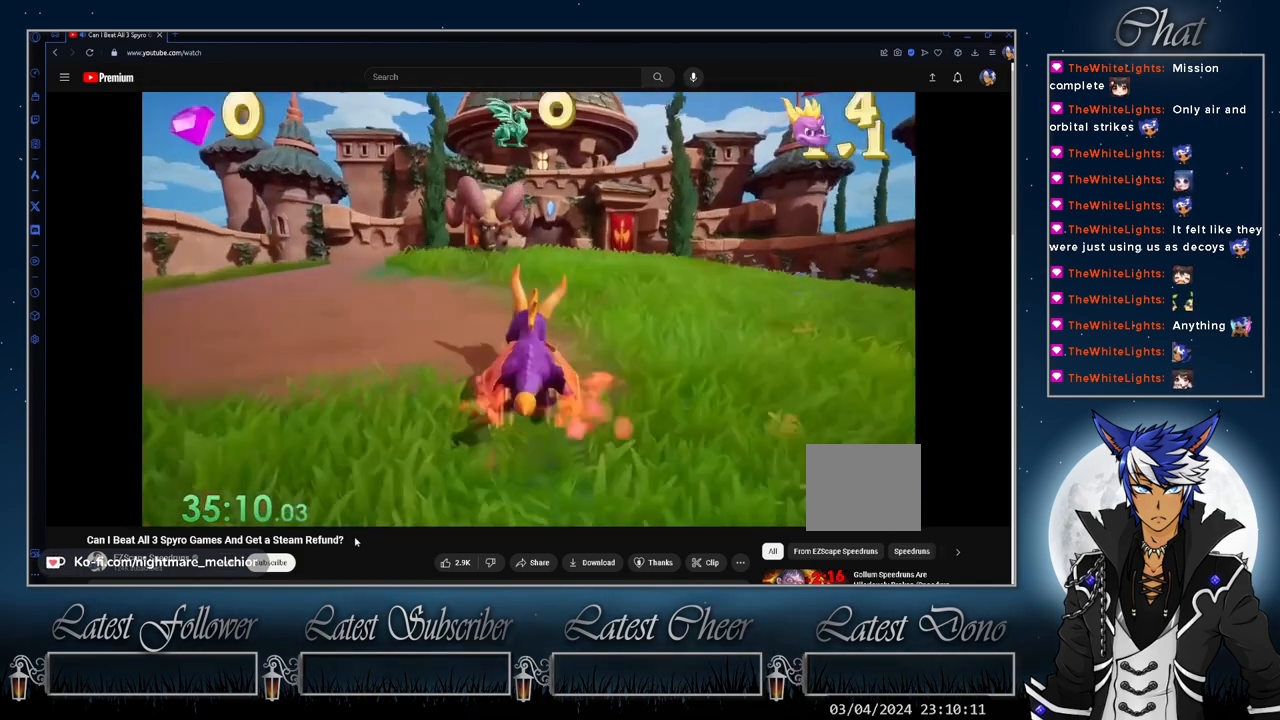
{"buttons": ["SQUARE"], "left_stick": "center", "right_stick": "center", "events": []}
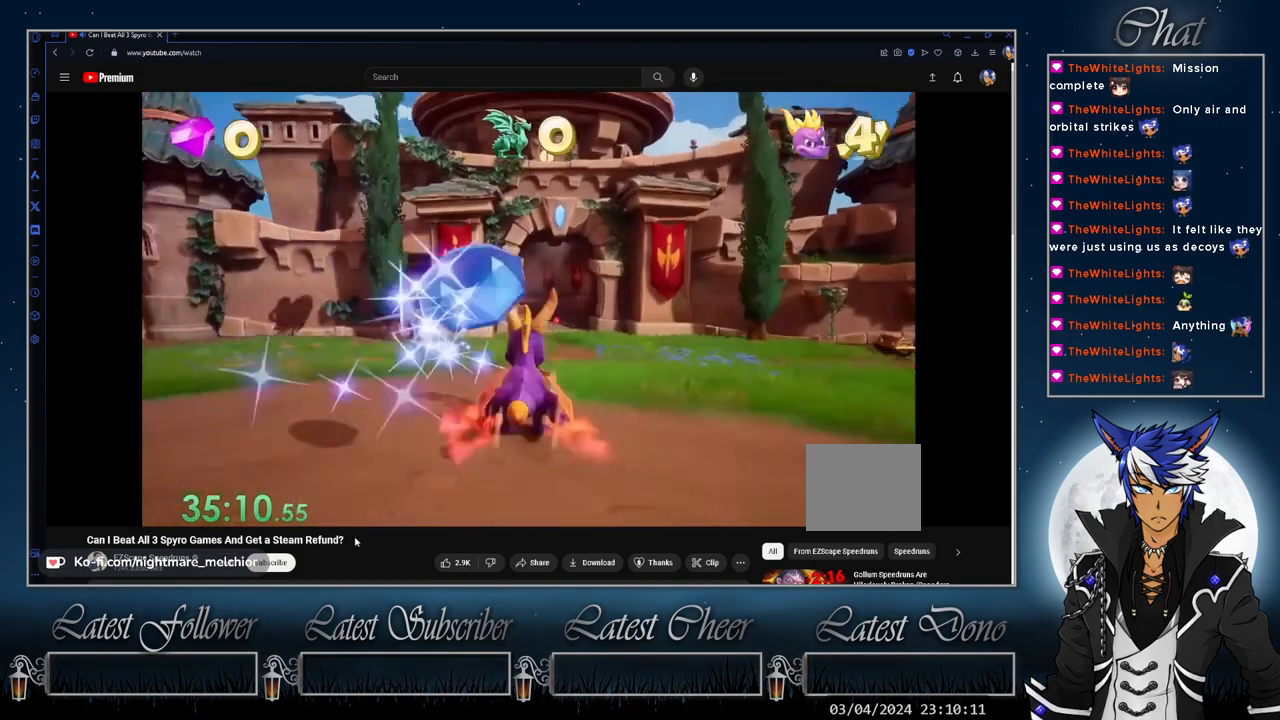
{"buttons": ["SQUARE"], "left_stick": "center", "right_stick": "center", "events": [[367, "left_stick", "right"], [467, "left_stick", "center"]]}
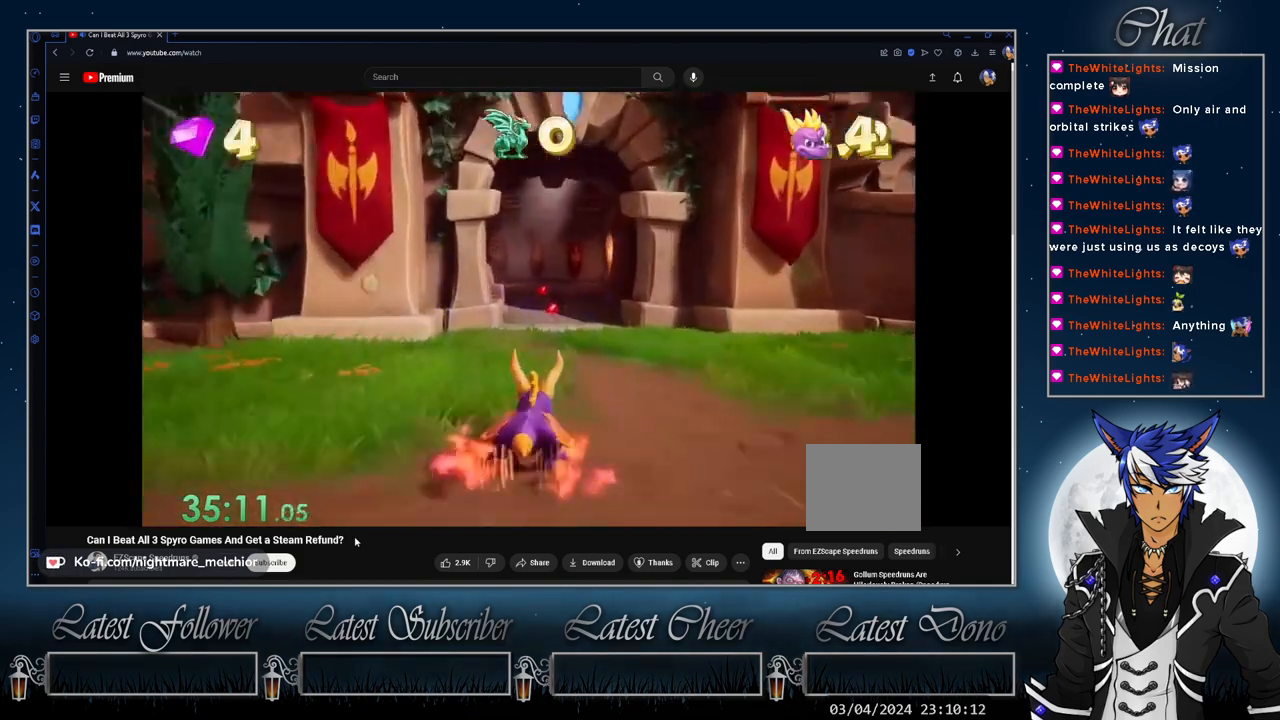
{"buttons": ["SQUARE"], "left_stick": "right", "right_stick": "center", "events": [[467, "left_stick", "right"]]}
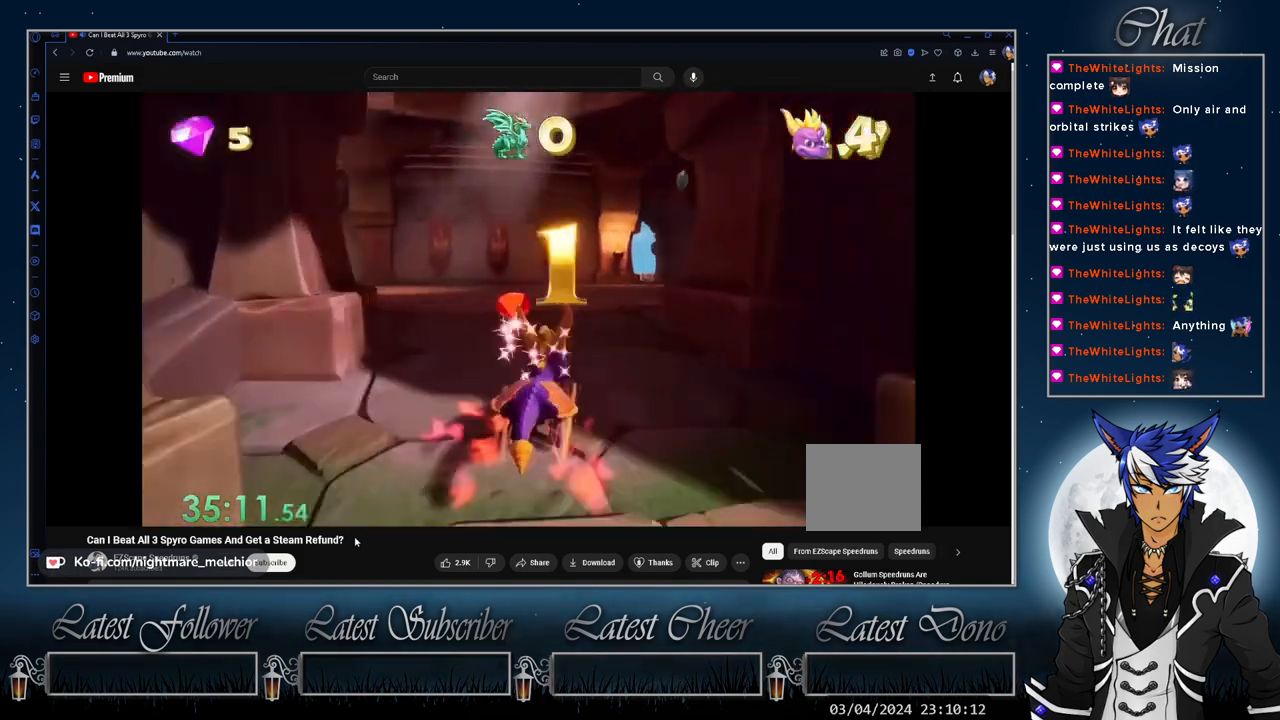
{"buttons": ["SQUARE"], "left_stick": "center", "right_stick": "center", "events": [[133, "left_stick", "center"]]}
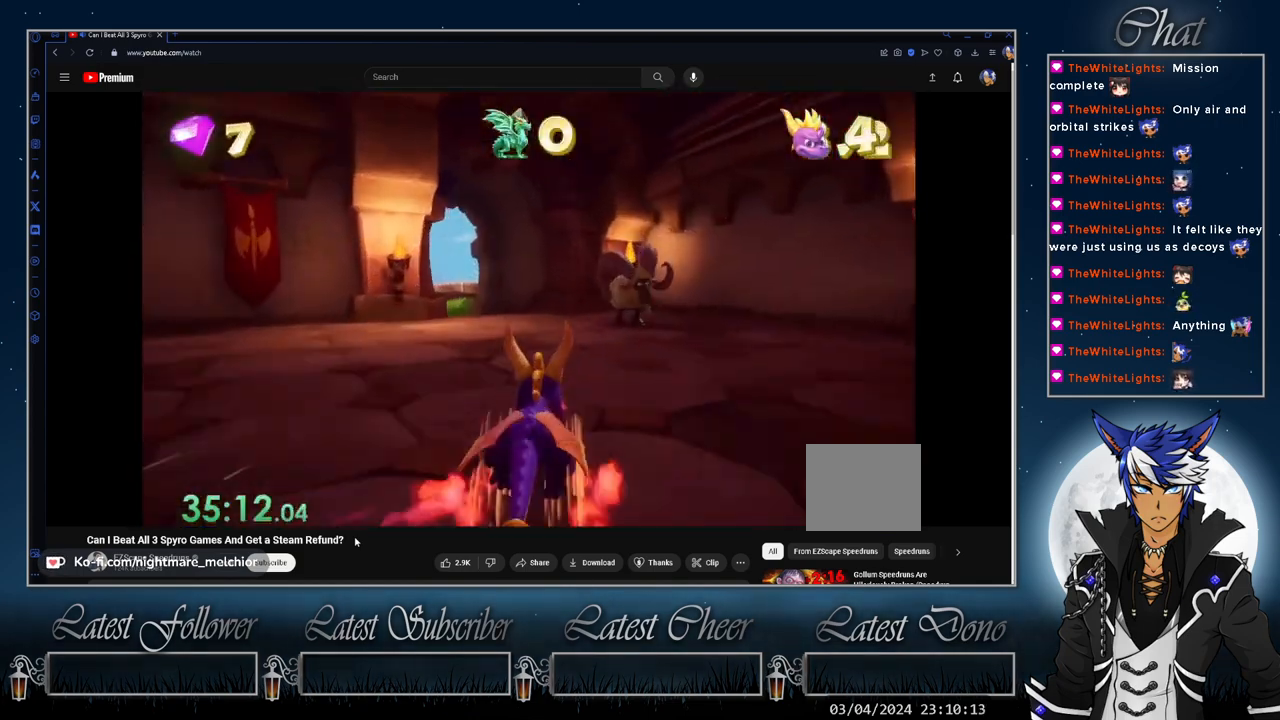
{"buttons": ["SQUARE"], "left_stick": "left", "right_stick": "center", "events": [[167, "left_stick", "left"], [267, "left_stick", "center"], [400, "left_stick", "left"]]}
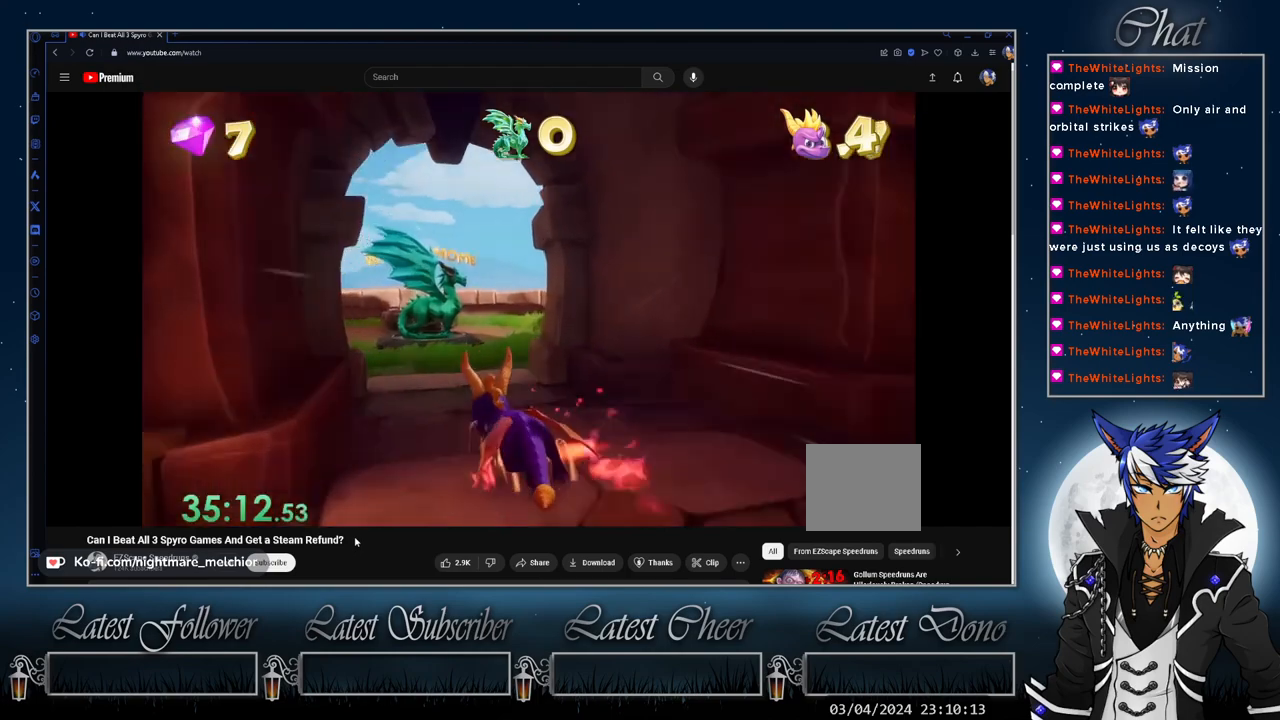
{"buttons": ["CROSS"], "left_stick": "center", "right_stick": "center", "events": [[33, "left_stick", "center"], [433, "CROSS", "down"], [500, "SQUARE", "up"]]}
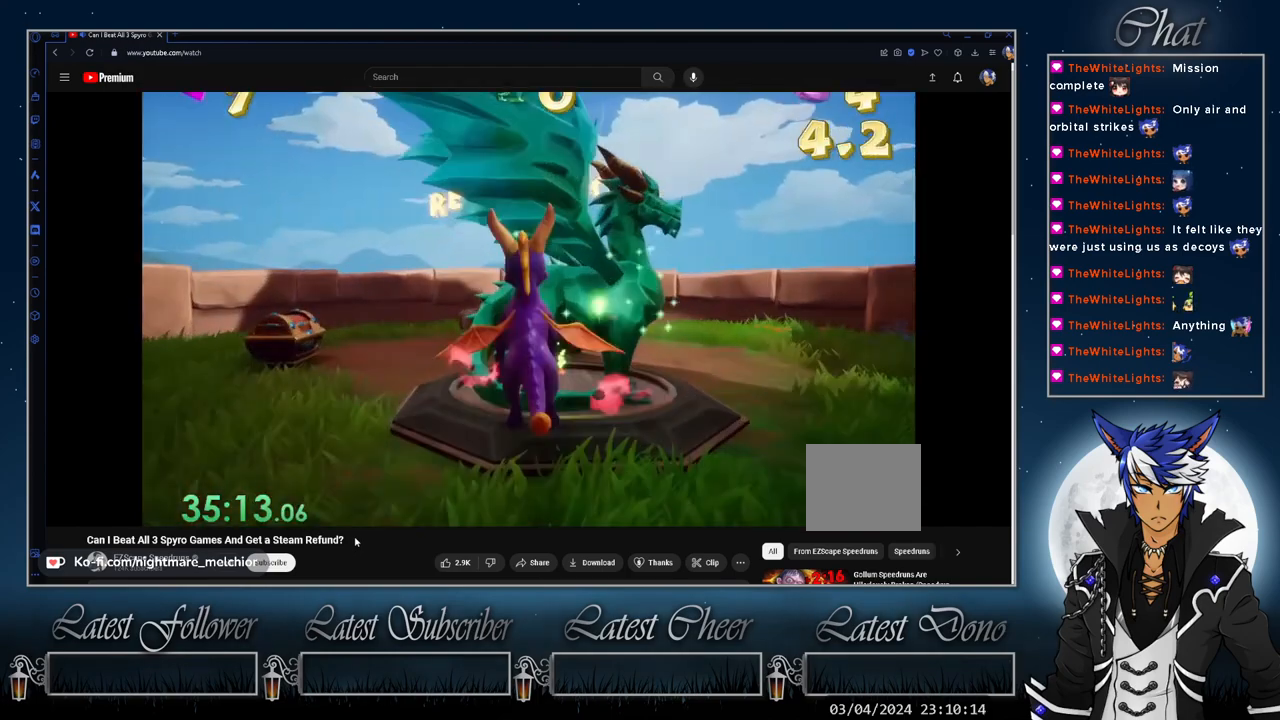
{"buttons": [], "left_stick": "down-right", "right_stick": "center", "events": [[100, "CROSS", "up"], [467, "left_stick", "down-right"]]}
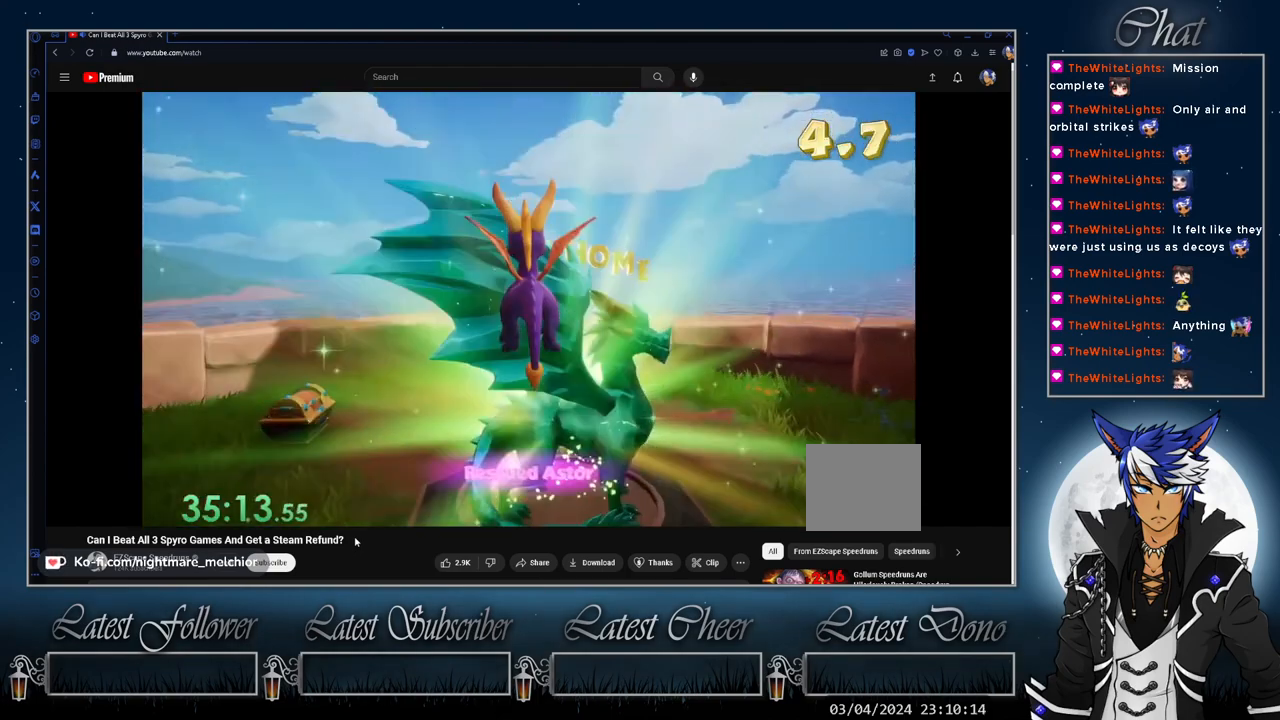
{"buttons": [], "left_stick": "center", "right_stick": "center", "events": [[100, "left_stick", "center"], [233, "TRIANGLE", "down"], [333, "TRIANGLE", "up"], [433, "TRIANGLE", "down"], [500, "TRIANGLE", "up"]]}
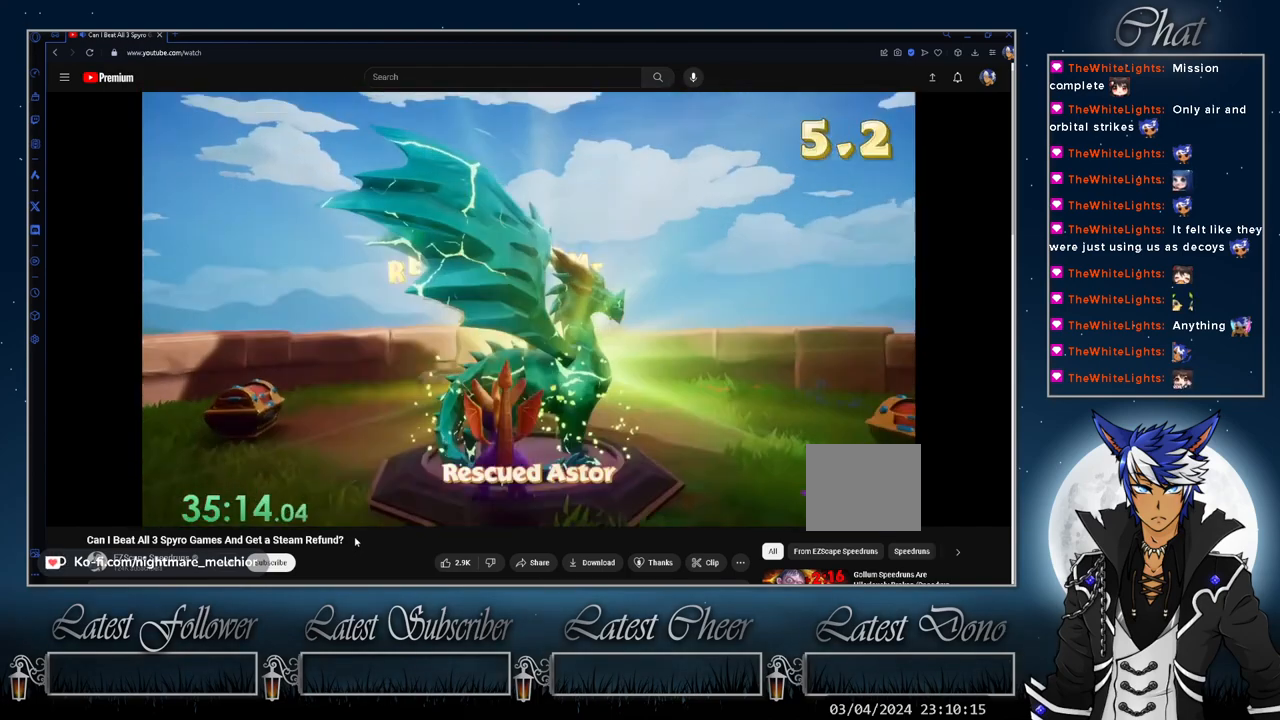
{"buttons": ["TRIANGLE"], "left_stick": "down", "right_stick": "center", "events": [[100, "TRIANGLE", "down"], [200, "TRIANGLE", "up"], [267, "TRIANGLE", "down"], [367, "TRIANGLE", "up"], [433, "TRIANGLE", "down"], [500, "left_stick", "down"]]}
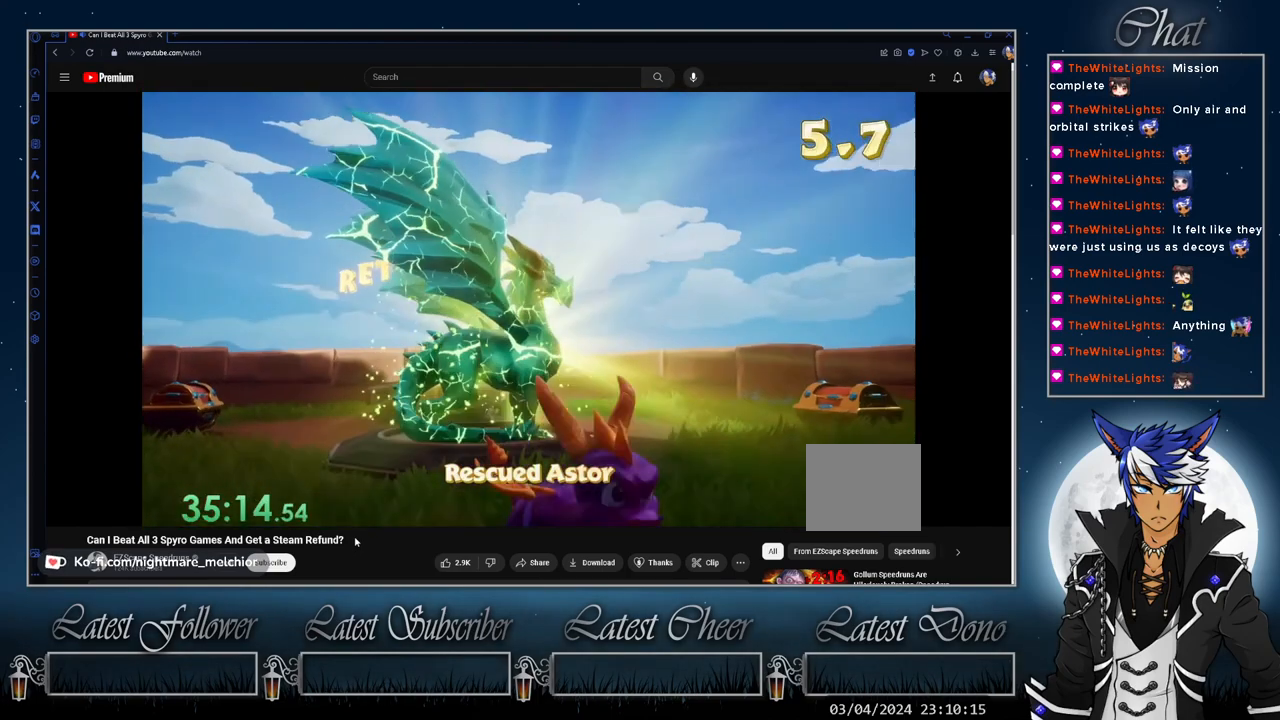
{"buttons": ["TRIANGLE"], "left_stick": "down", "right_stick": "center", "events": [[33, "TRIANGLE", "up"], [100, "TRIANGLE", "down"], [167, "TRIANGLE", "up"], [267, "TRIANGLE", "down"], [333, "TRIANGLE", "up"], [433, "TRIANGLE", "down"]]}
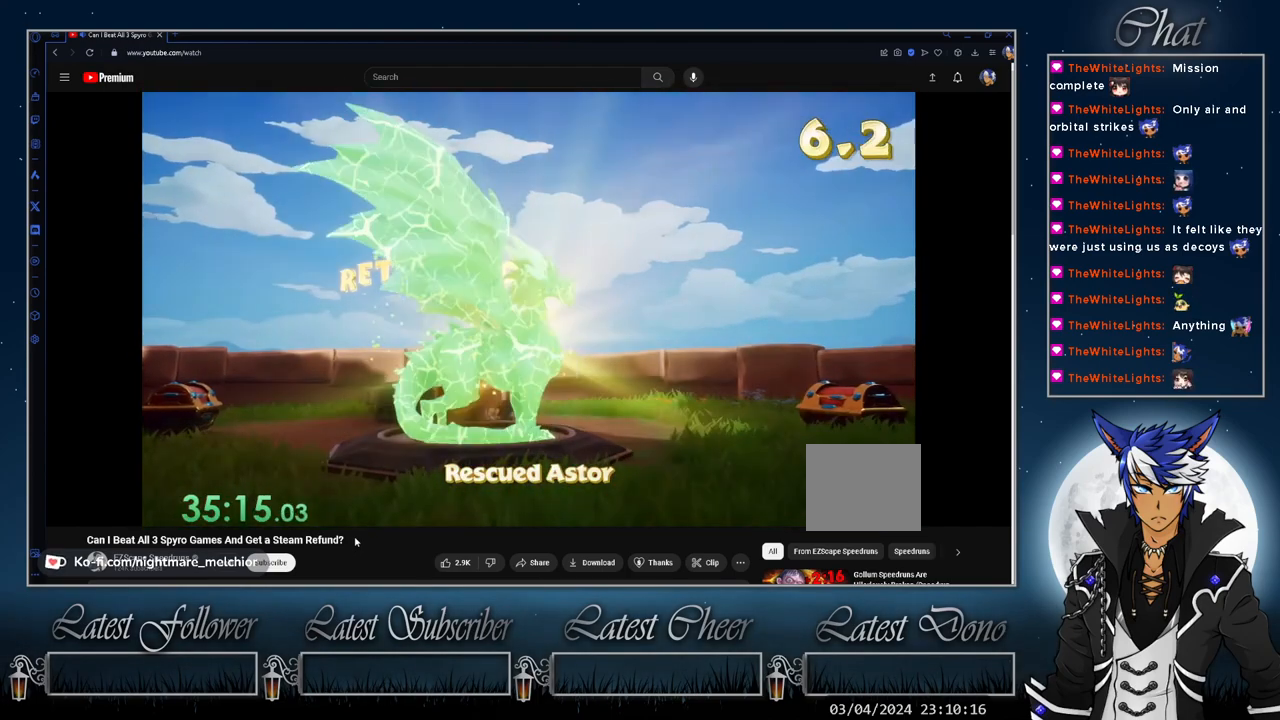
{"buttons": [], "left_stick": "down", "right_stick": "center", "events": [[33, "TRIANGLE", "up"], [100, "TRIANGLE", "down"], [200, "TRIANGLE", "up"], [267, "TRIANGLE", "down"], [367, "TRIANGLE", "up"], [433, "TRIANGLE", "down"], [500, "TRIANGLE", "up"]]}
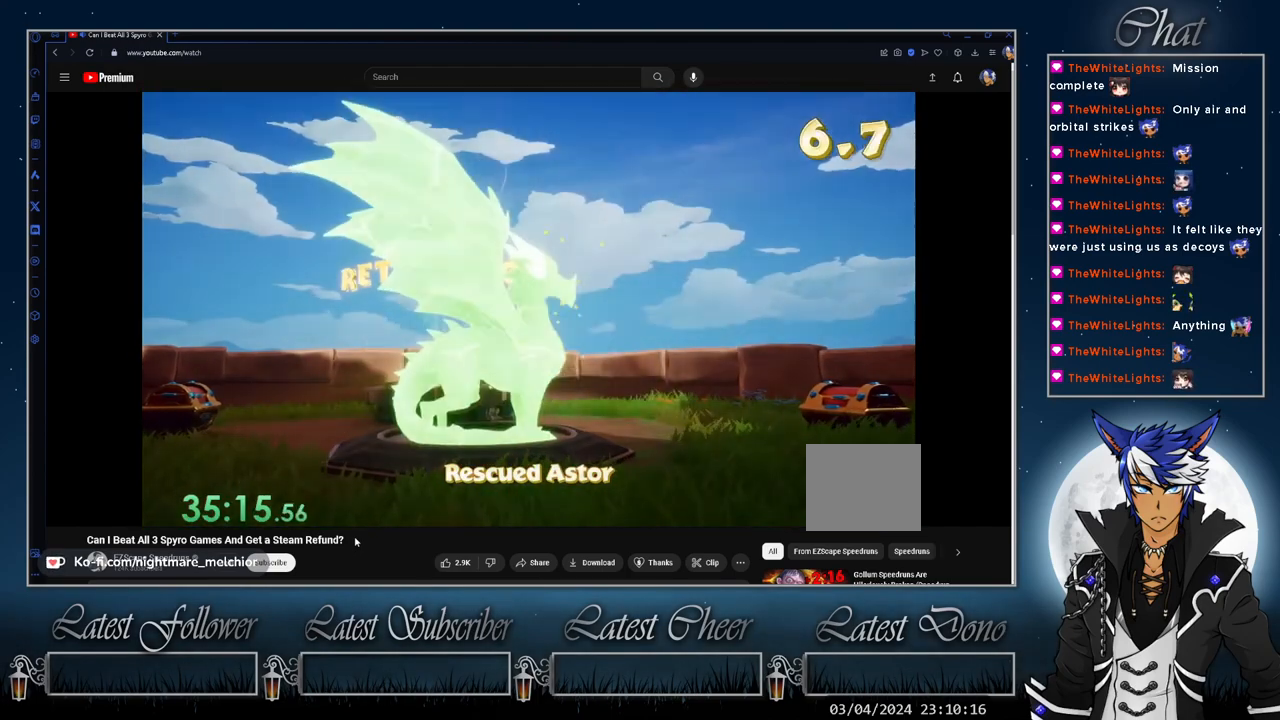
{"buttons": ["TRIANGLE"], "left_stick": "down", "right_stick": "center", "events": [[100, "TRIANGLE", "down"], [200, "TRIANGLE", "up"], [267, "TRIANGLE", "down"], [367, "TRIANGLE", "up"], [433, "TRIANGLE", "down"]]}
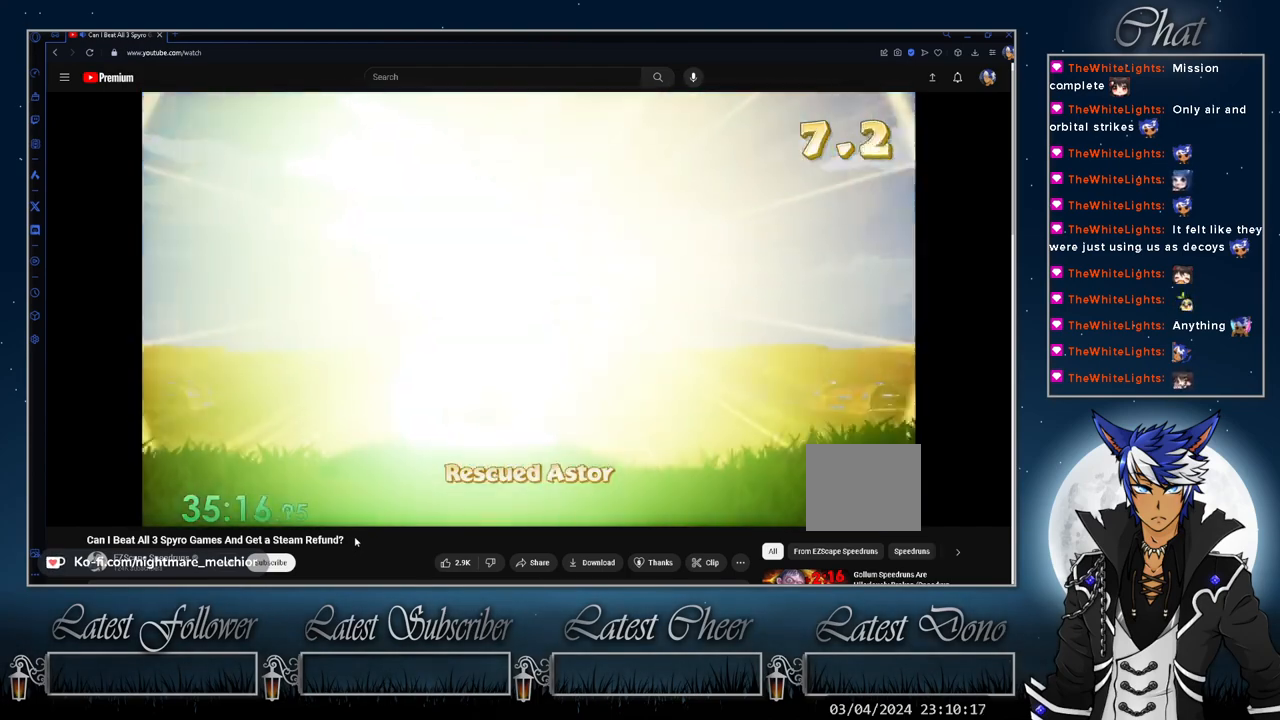
{"buttons": ["TRIANGLE"], "left_stick": "down", "right_stick": "center", "events": [[33, "TRIANGLE", "up"], [200, "TRIANGLE", "down"], [300, "TRIANGLE", "up"], [467, "TRIANGLE", "down"]]}